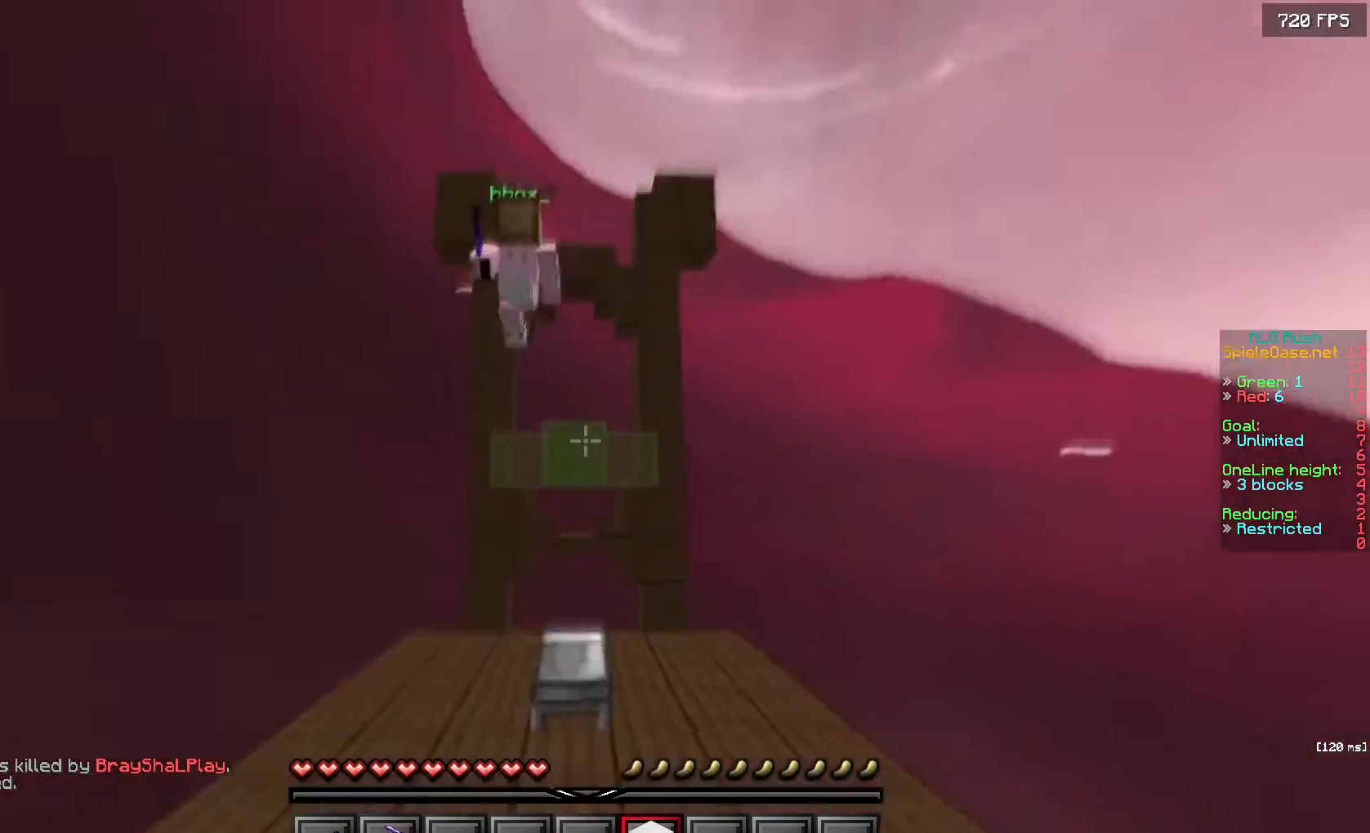
Gameplay with keyboard and mouse; each line is a JSON object with the keys and mouse buttons held at the frame after it. "events" lists presses ("down") and releases ("up") of "a", "d", "s", "w", "mouse_left" and "mouse_right" between this image and that frame as [ms after this image, input, new state], when the widget could be followed in between. "mouse_left", "mouse_right" = the "left", "right" buttons of the "mouse" list. No other keys are recorded. Fast repeated clicks can show as one long hold. Mouse movement is not recorded.
{"keys": ["w"], "mouse": ["right"], "events": [[117, "a", "up"], [383, "a", "down"], [483, "a", "up"]]}
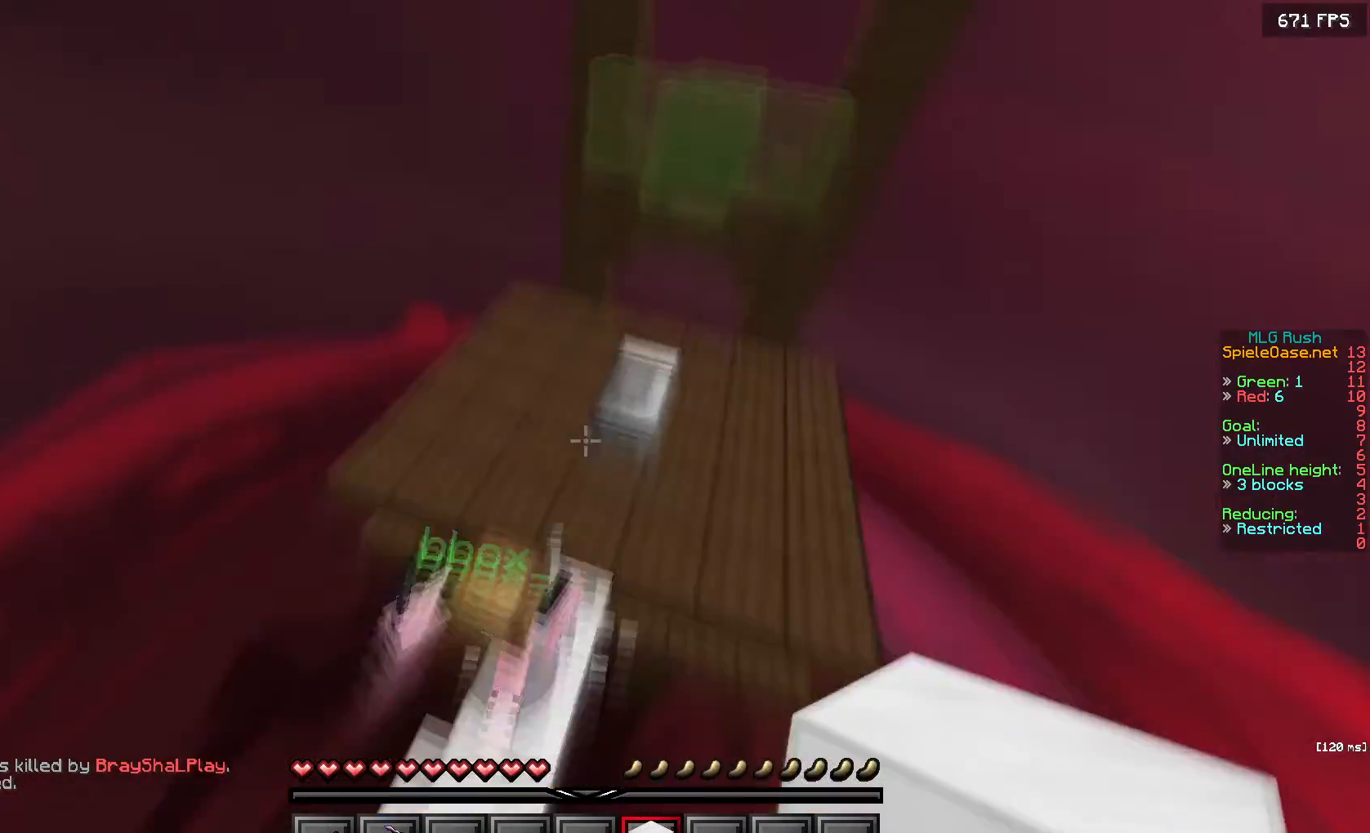
{"keys": ["a", "w"], "mouse": ["right"], "events": [[133, "mouse_right", "up"], [283, "a", "down"], [500, "mouse_right", "down"]]}
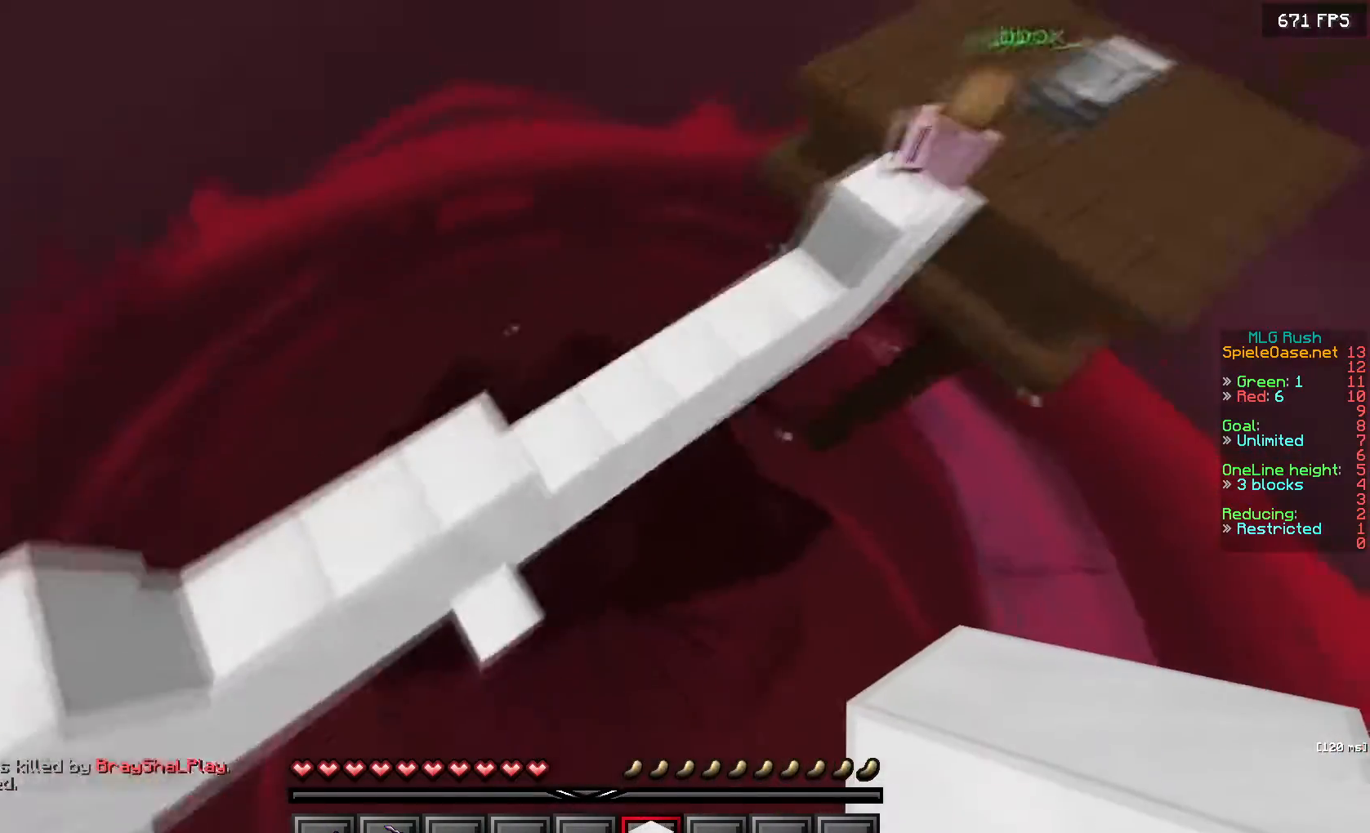
{"keys": ["d"], "mouse": ["right"], "events": [[117, "a", "up"], [250, "d", "down"], [333, "w", "up"]]}
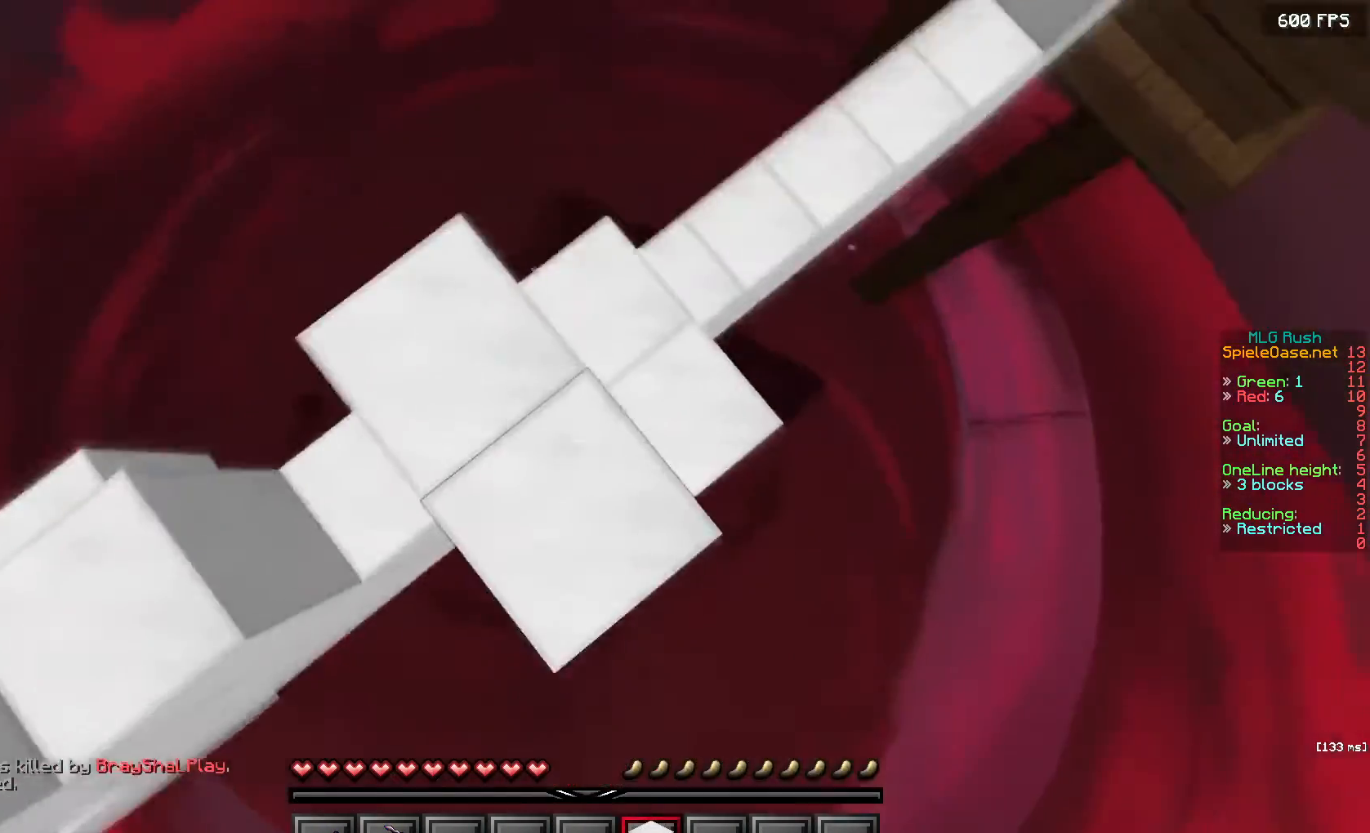
{"keys": ["a", "s"], "mouse": ["right"], "events": [[100, "d", "up"], [133, "a", "down"], [217, "mouse_right", "up"], [233, "s", "down"], [283, "mouse_right", "down"]]}
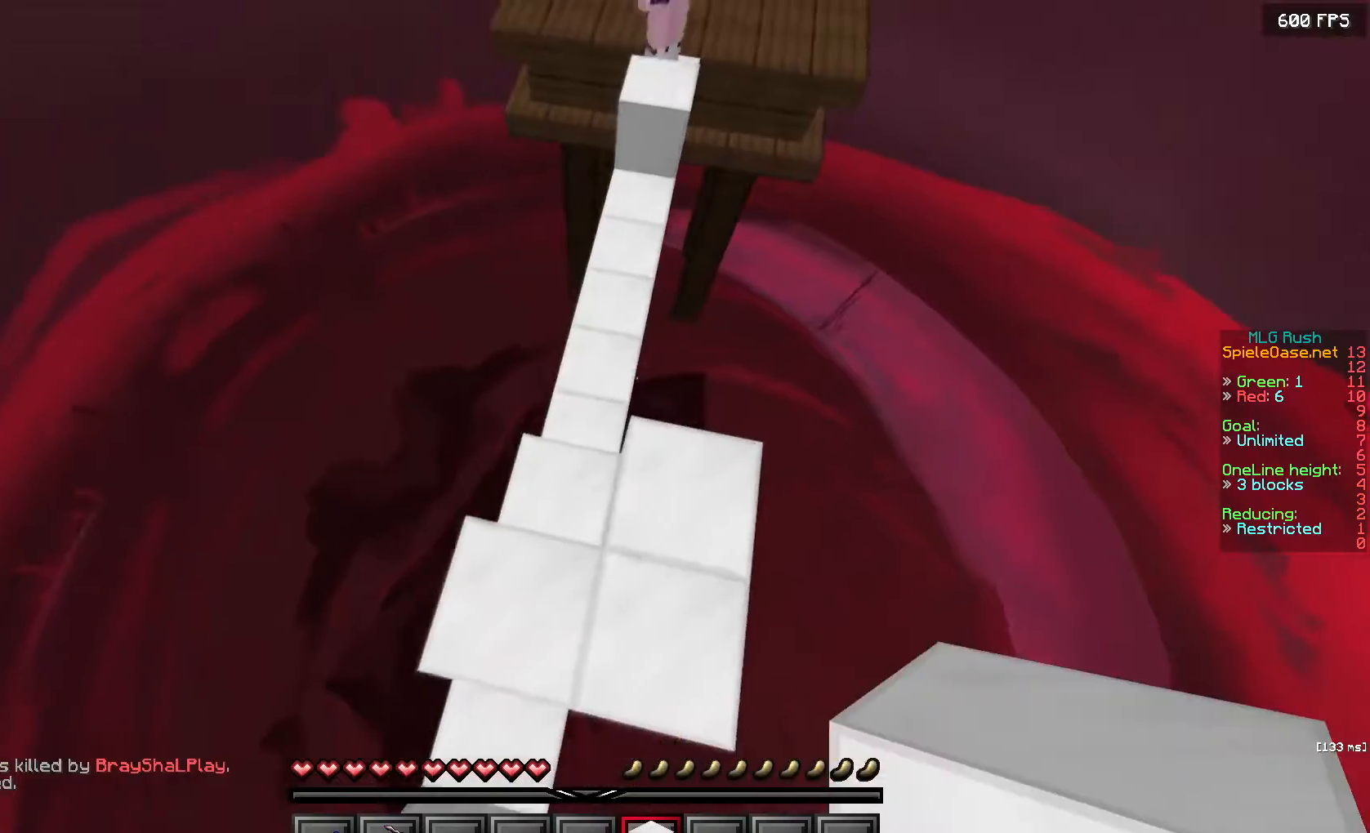
{"keys": [], "mouse": ["right"], "events": [[50, "a", "up"], [183, "s", "up"], [233, "w", "down"], [400, "w", "up"]]}
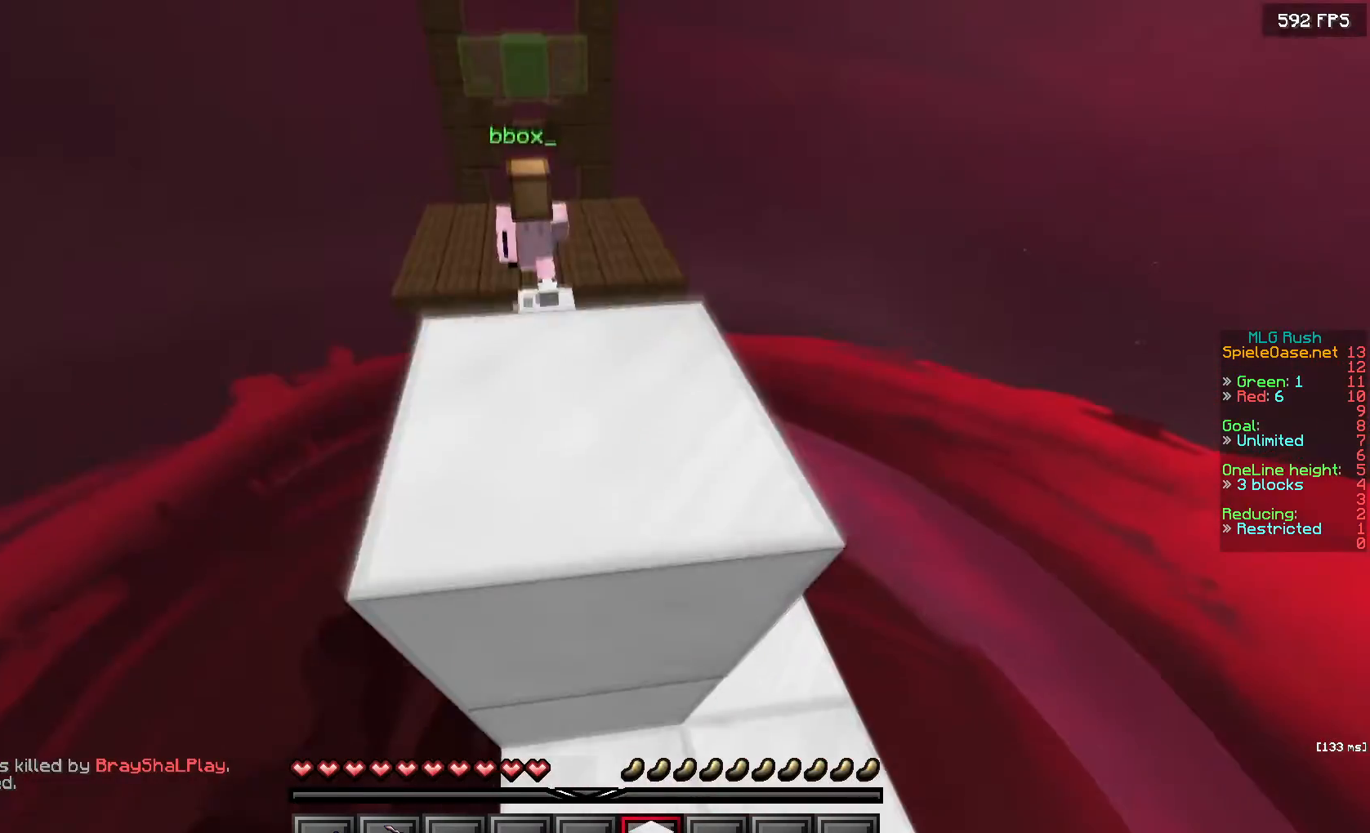
{"keys": ["a"], "mouse": ["right"], "events": [[283, "mouse_right", "up"], [317, "a", "down"], [350, "mouse_right", "down"]]}
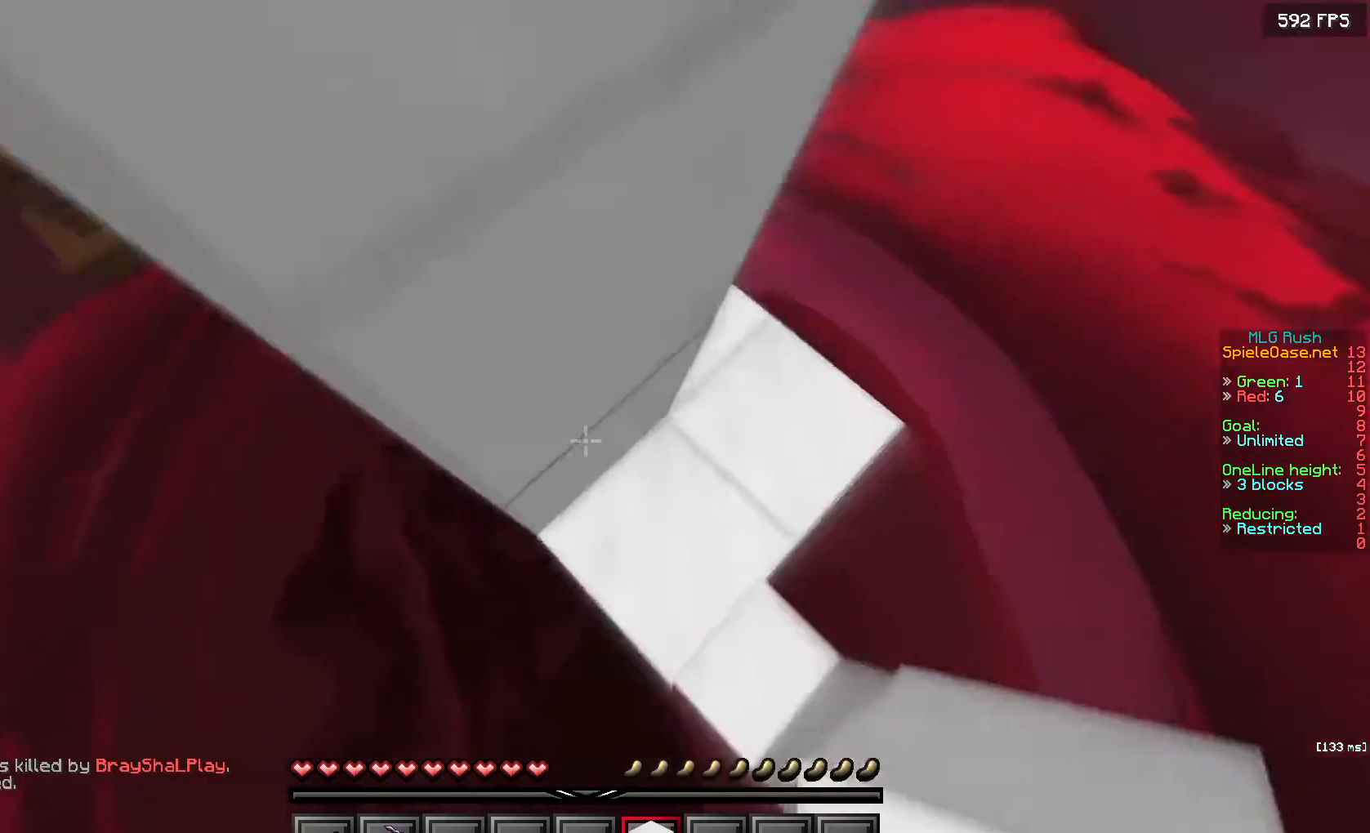
{"keys": ["a", "w"], "mouse": ["right"], "events": [[267, "w", "down"]]}
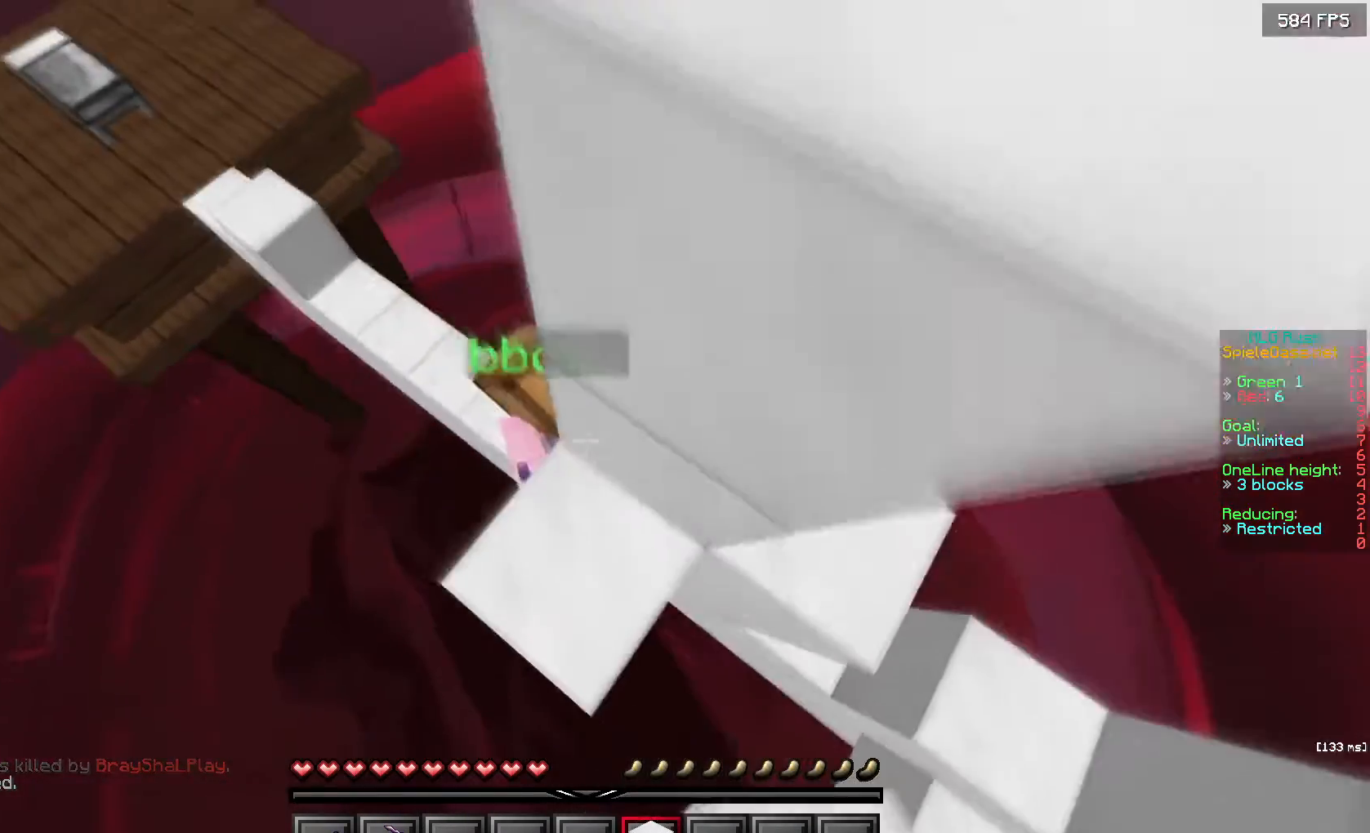
{"keys": ["w"], "mouse": ["right"], "events": [[217, "a", "up"]]}
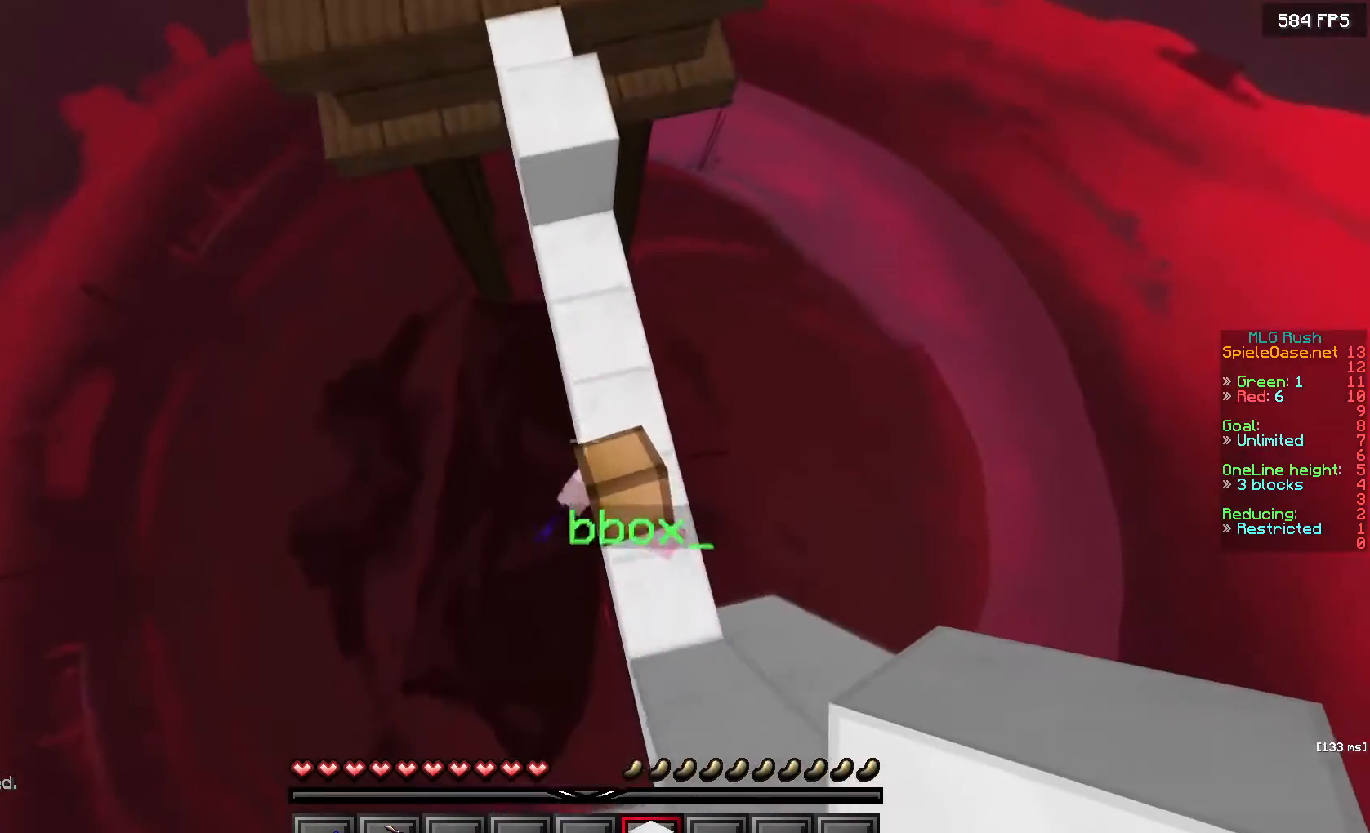
{"keys": ["w"], "mouse": ["right"], "events": [[267, "a", "down"], [417, "a", "up"]]}
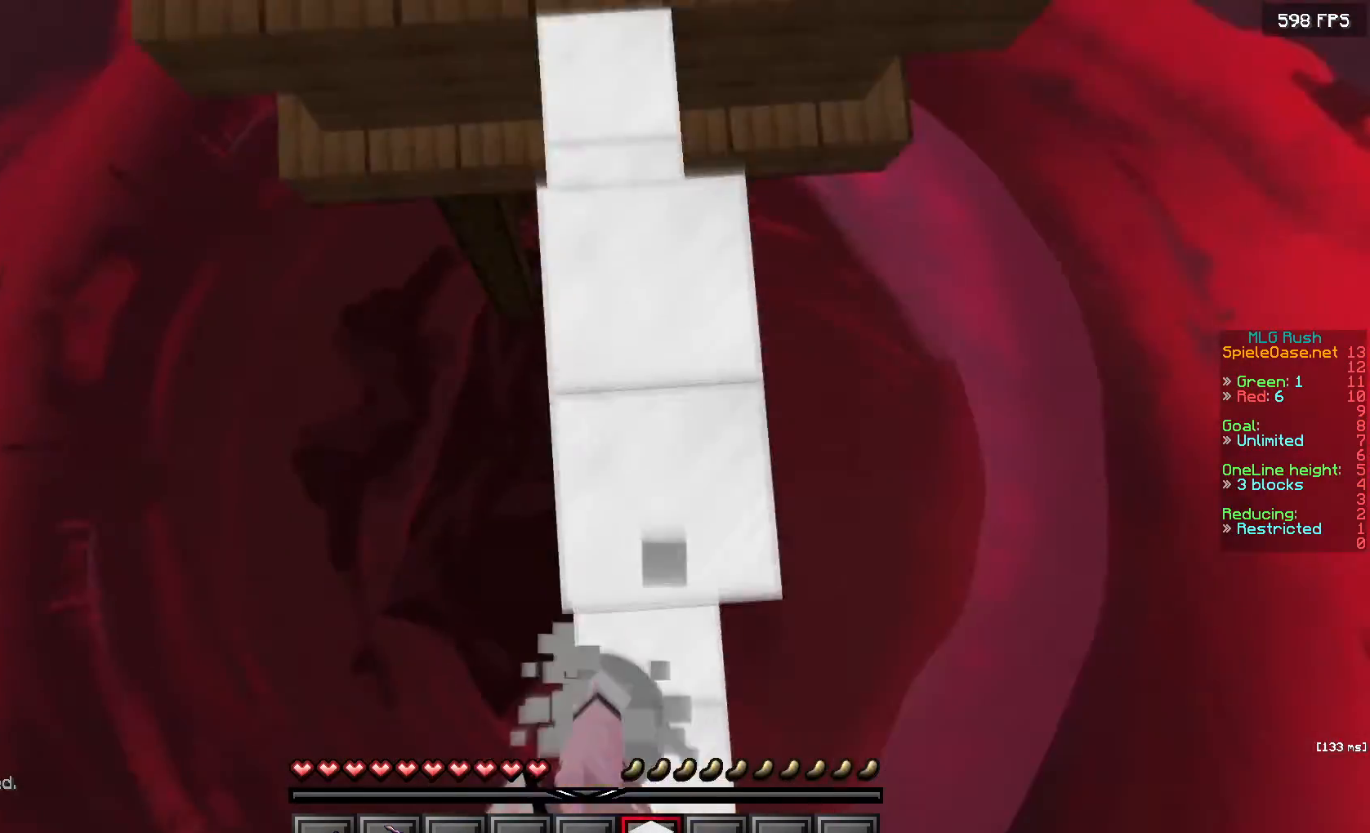
{"keys": ["w"], "mouse": ["right"], "events": [[117, "mouse_right", "up"], [267, "mouse_right", "down"]]}
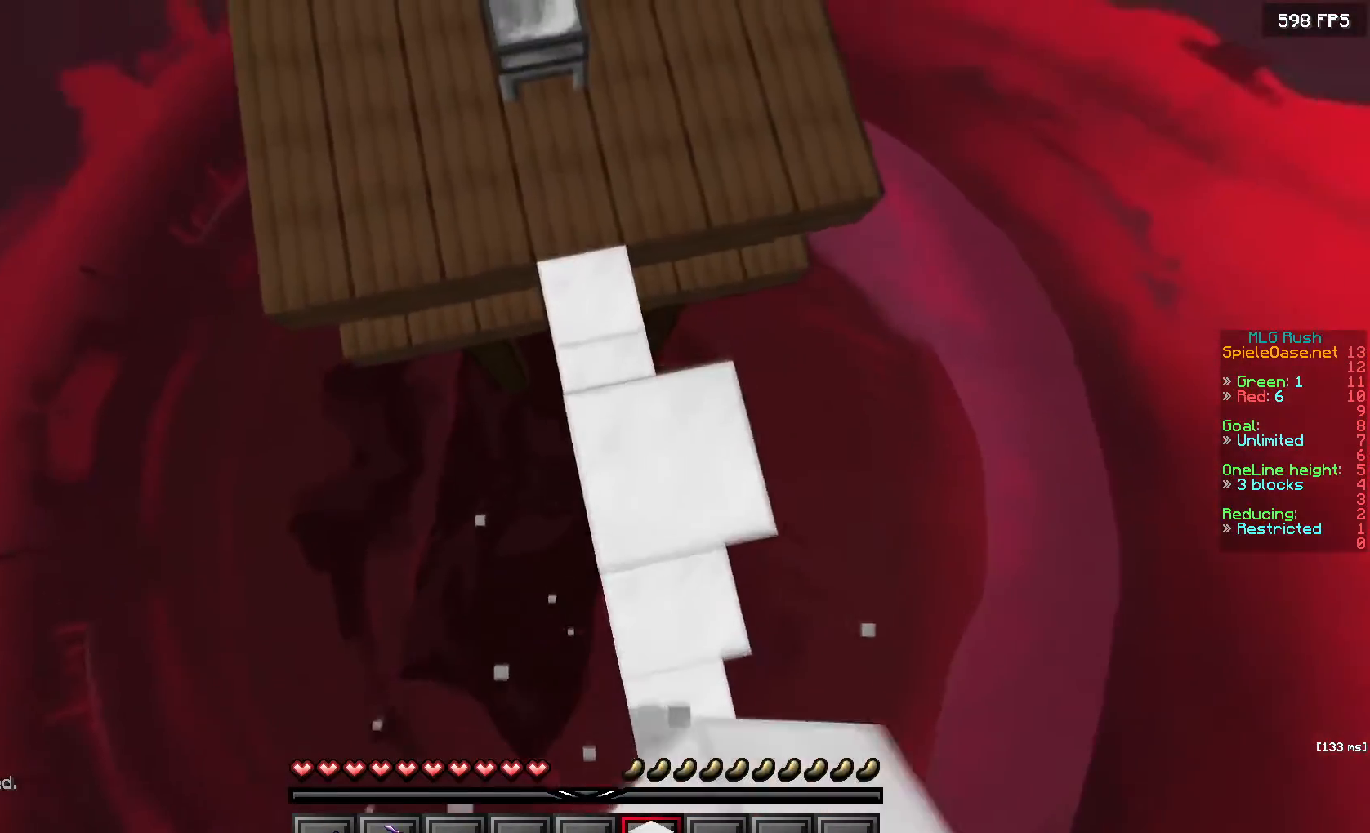
{"keys": ["a", "w"], "mouse": [], "events": [[50, "mouse_right", "up"], [350, "a", "down"]]}
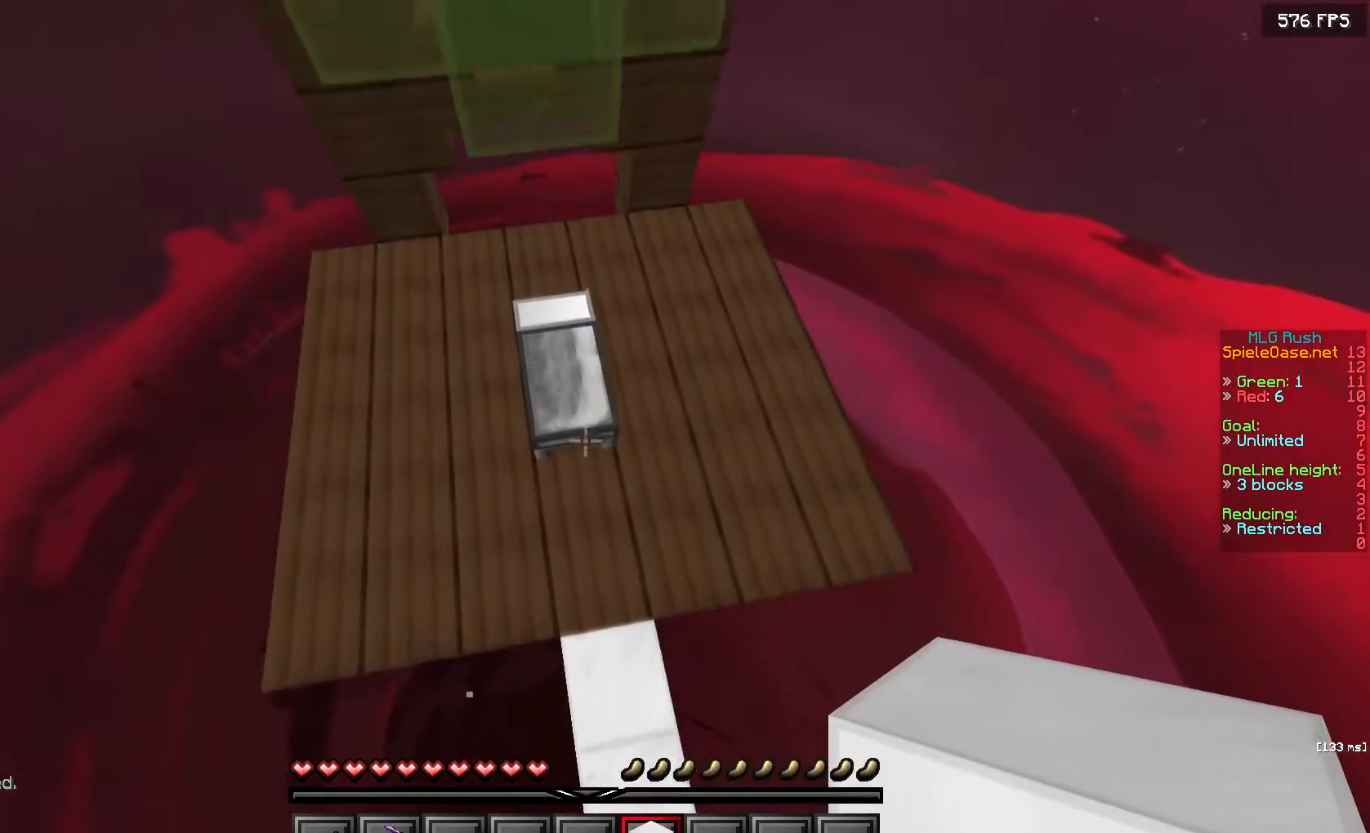
{"keys": [], "mouse": ["left"], "events": [[67, "mouse_left", "down"], [100, "w", "up"], [133, "a", "up"]]}
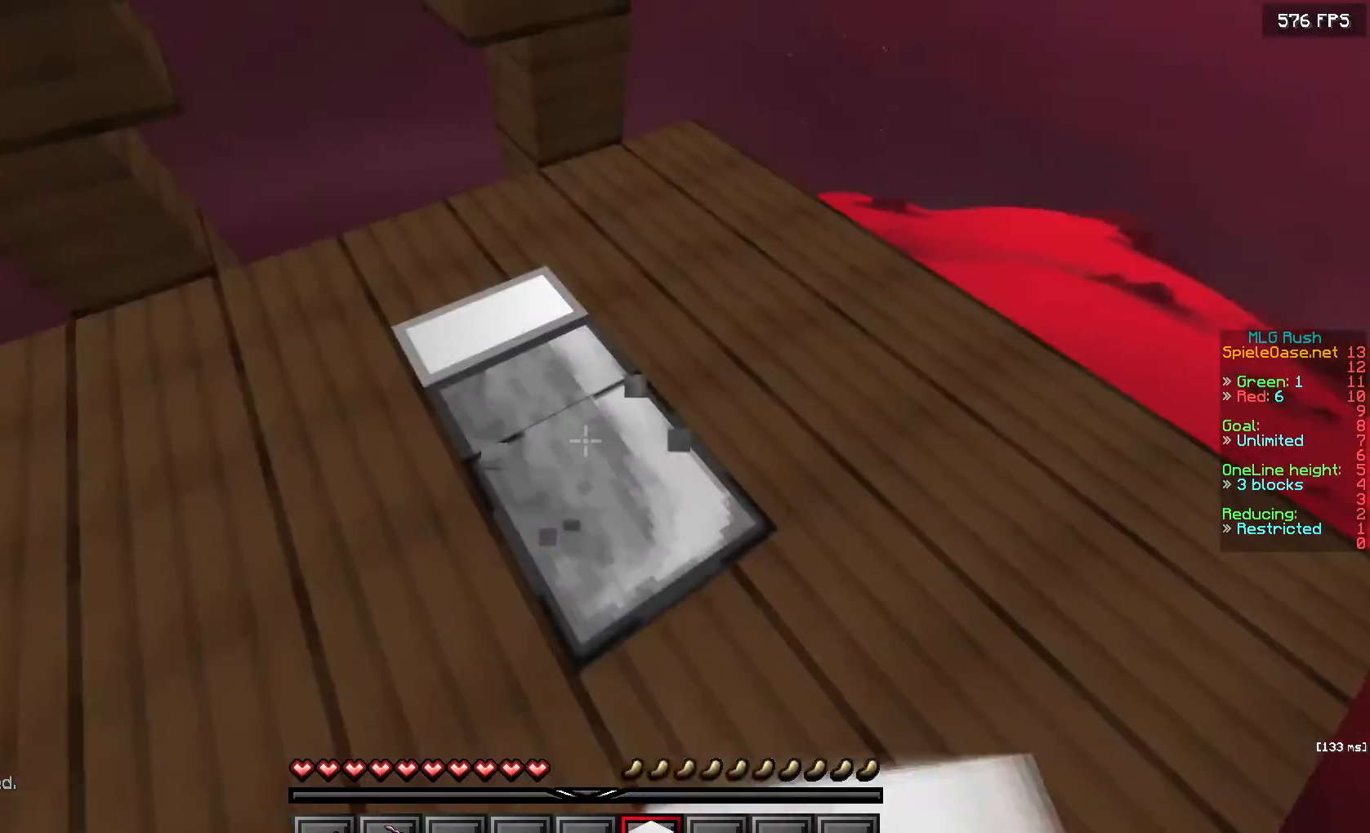
{"keys": ["w"], "mouse": ["right"], "events": [[367, "w", "down"], [383, "mouse_left", "up"], [400, "mouse_right", "down"]]}
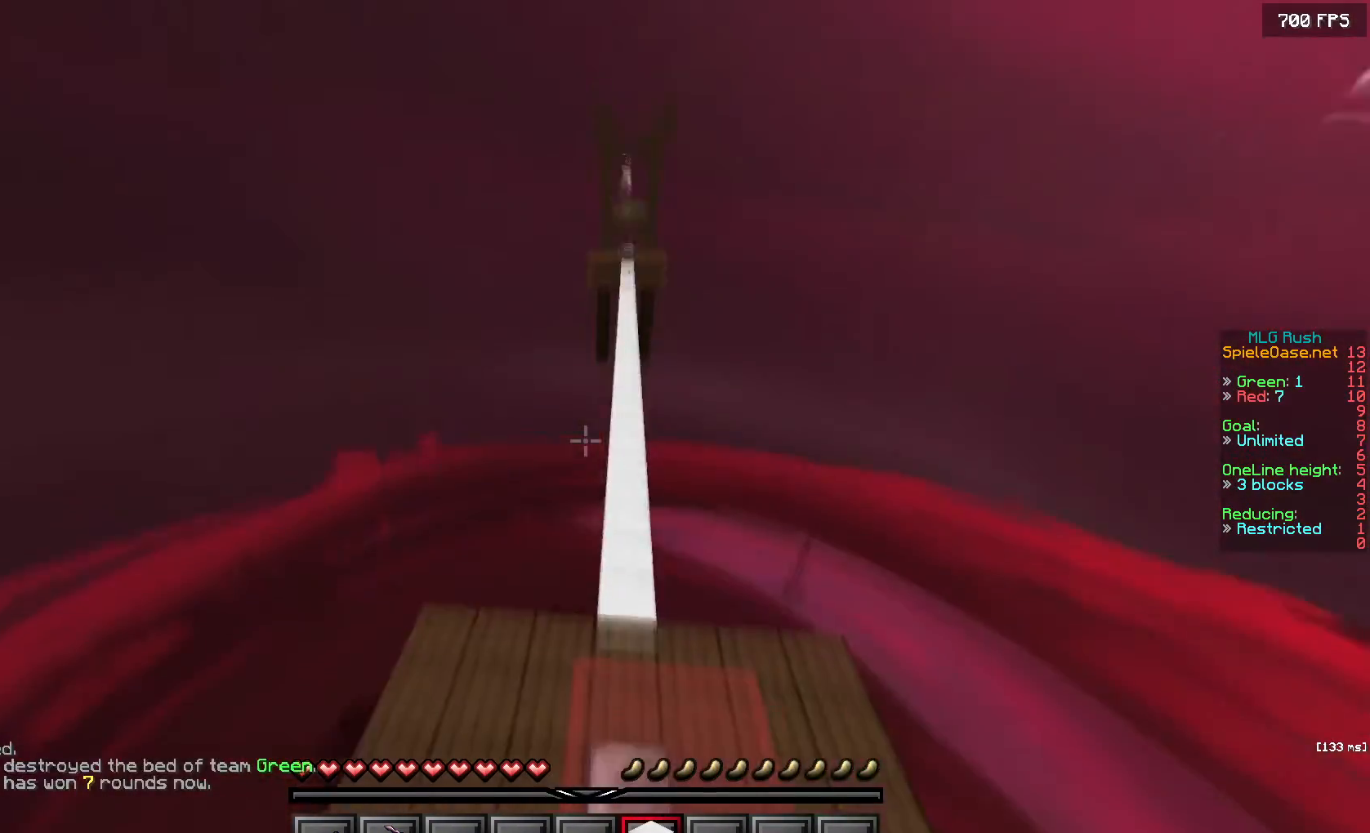
{"keys": ["w"], "mouse": [], "events": [[50, "mouse_right", "up"]]}
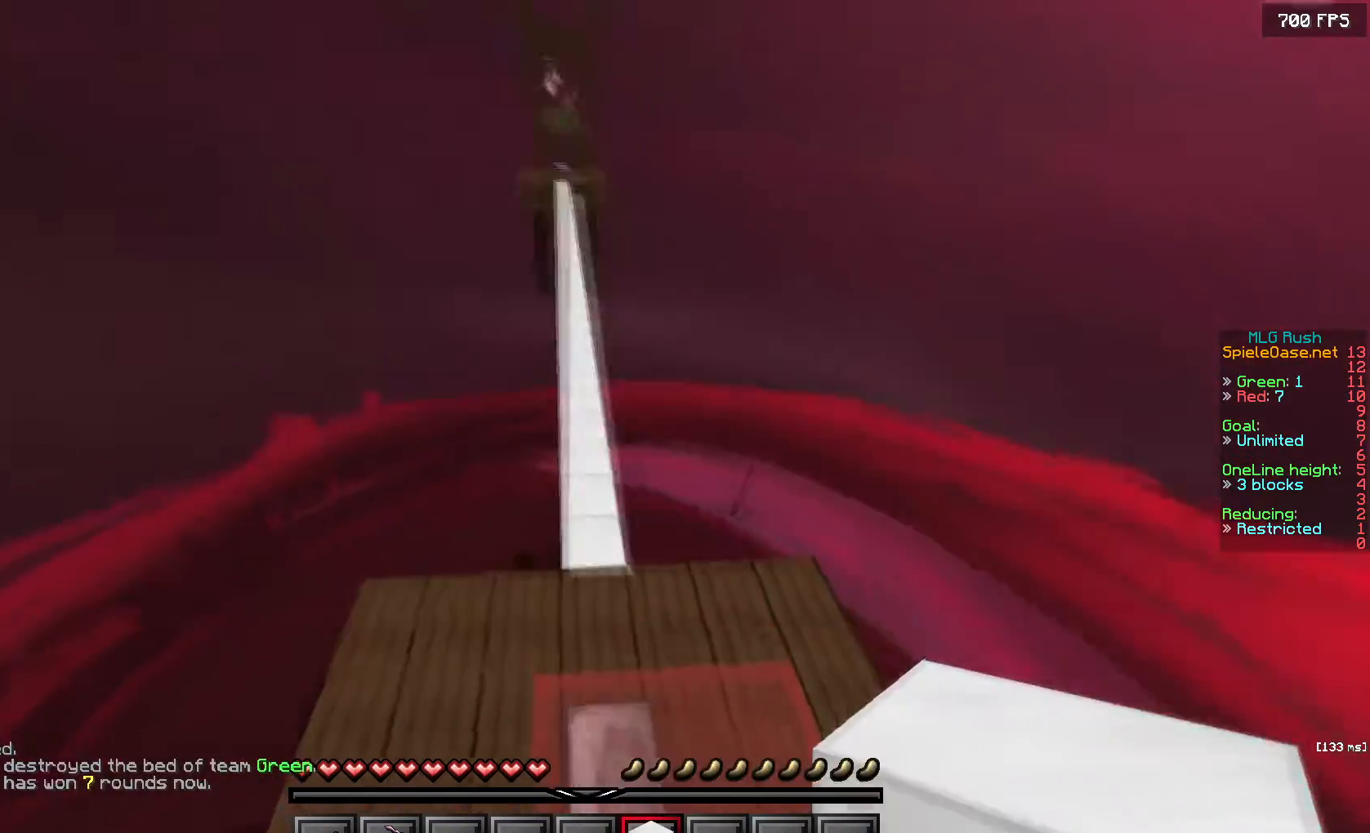
{"keys": ["s"], "mouse": ["right"], "events": [[33, "a", "down"], [150, "s", "down"], [167, "w", "up"], [267, "mouse_right", "down"], [433, "a", "up"]]}
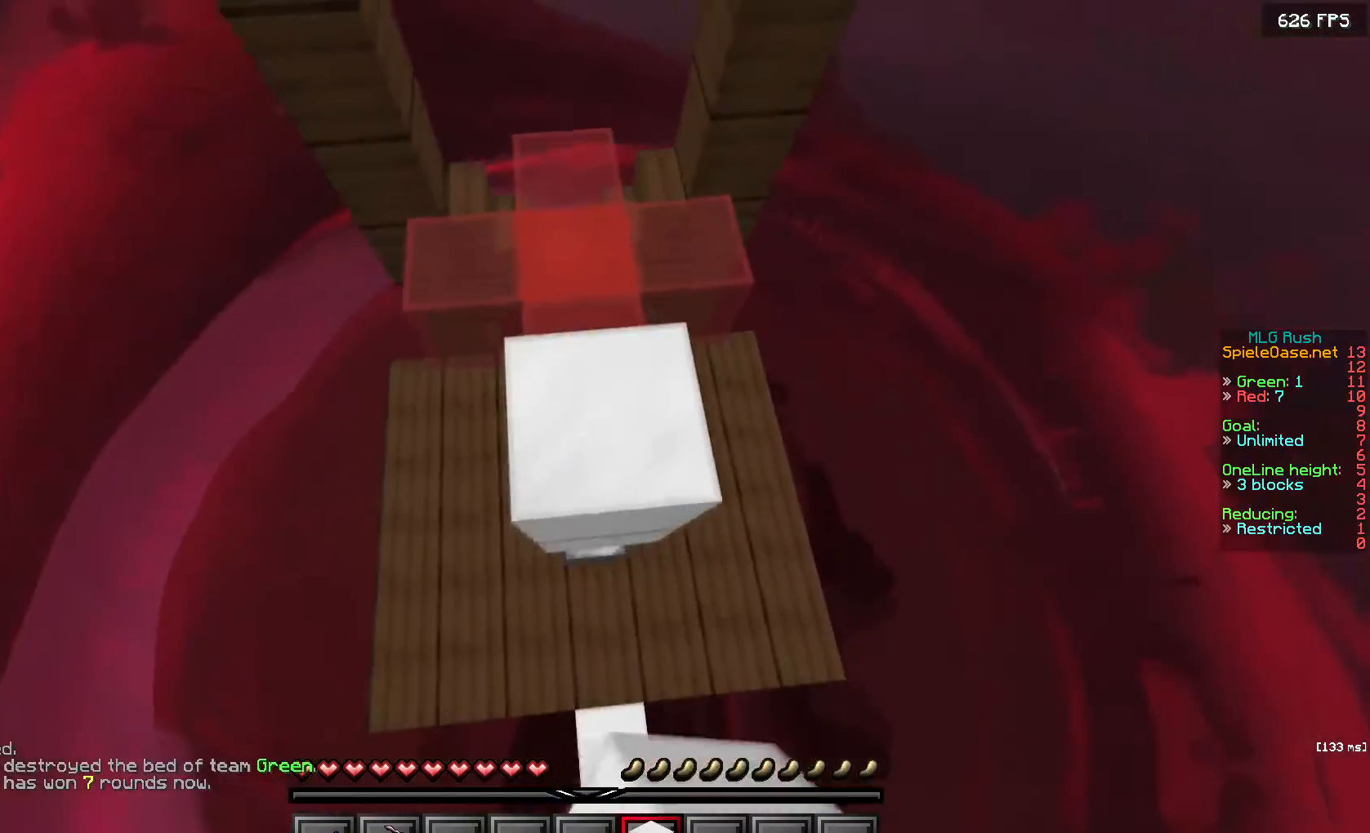
{"keys": ["w"], "mouse": ["right"], "events": [[167, "s", "up"], [200, "d", "down"], [250, "w", "down"], [467, "d", "up"]]}
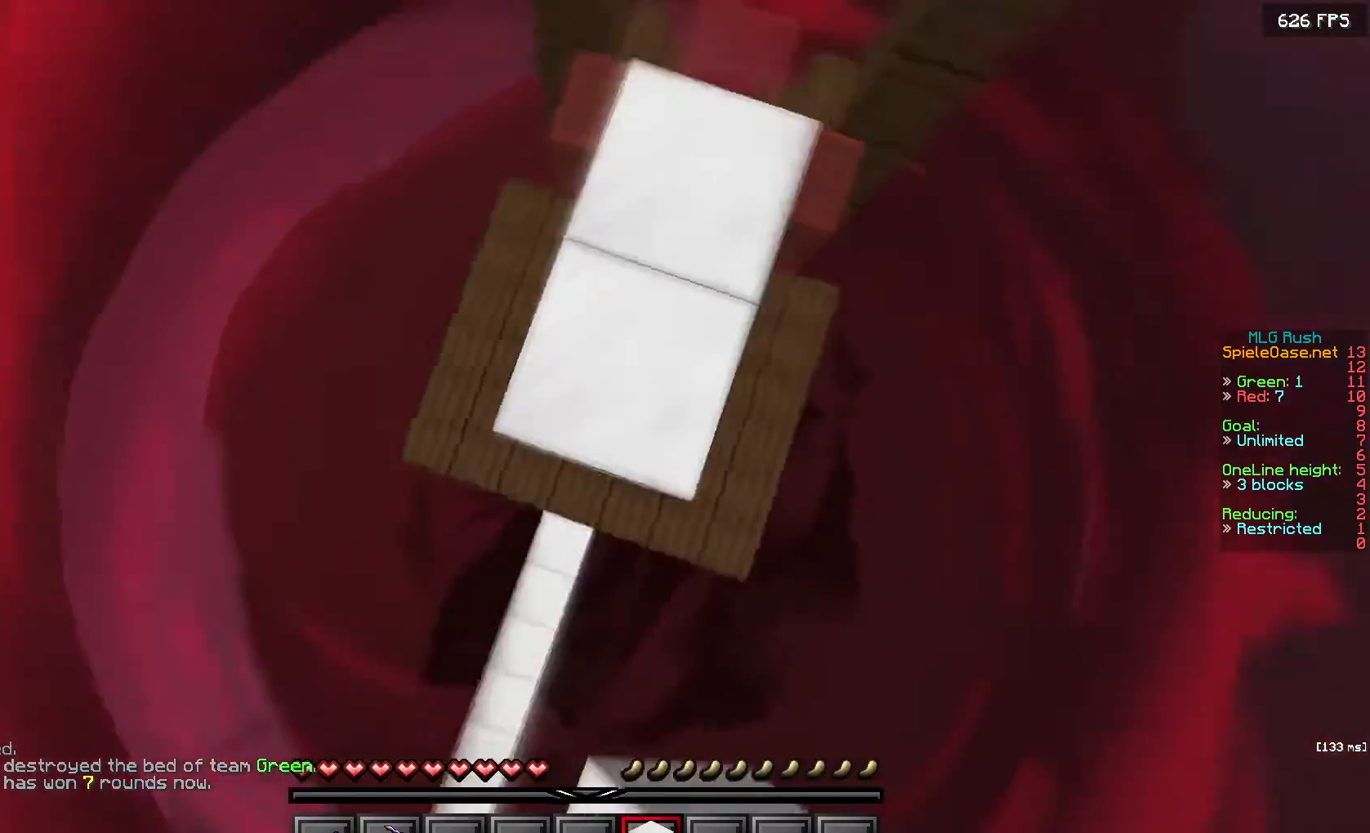
{"keys": ["w"], "mouse": [], "events": [[50, "d", "down"], [150, "mouse_right", "up"], [167, "w", "up"], [250, "s", "down"], [350, "s", "up"], [367, "d", "up"], [450, "w", "down"]]}
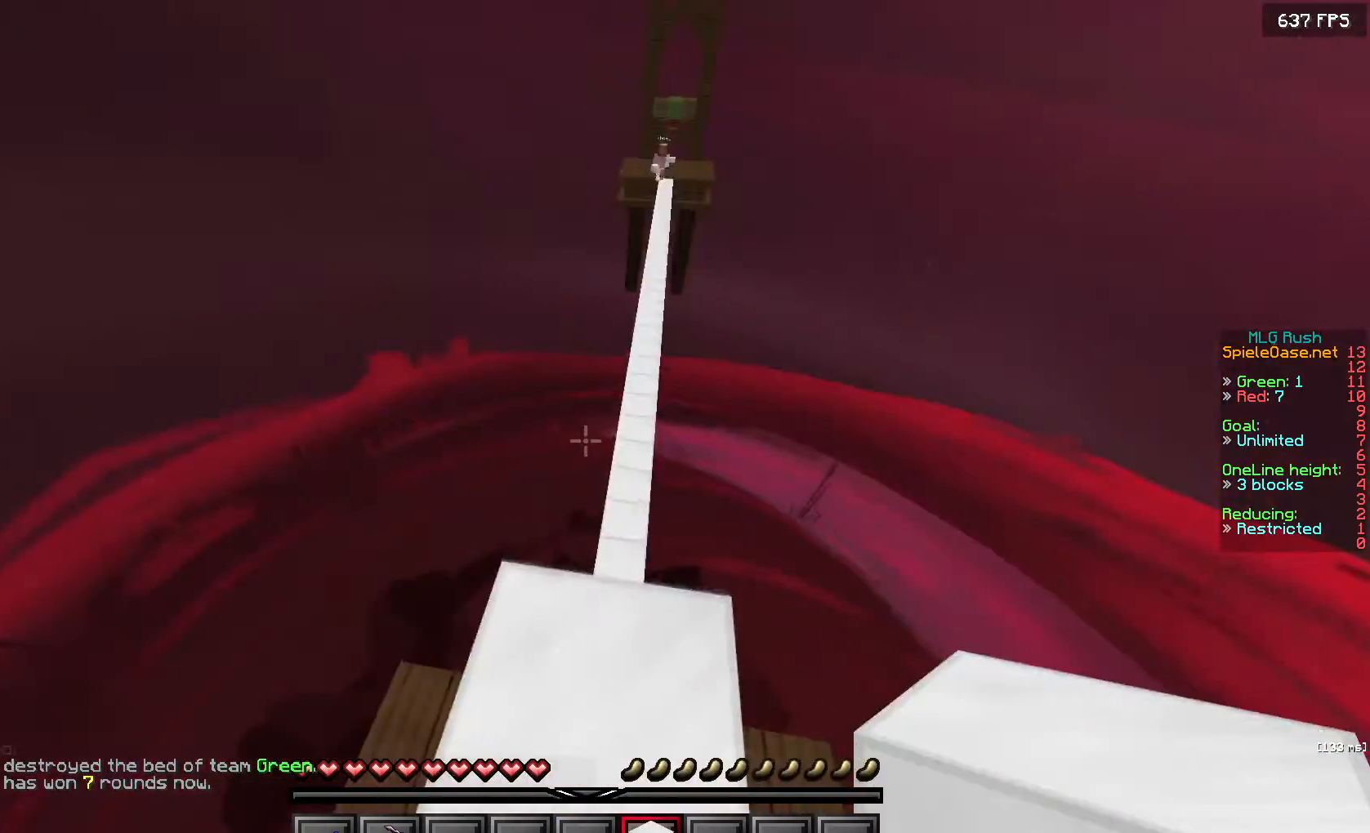
{"keys": ["s"], "mouse": ["right"], "events": [[33, "a", "down"], [183, "s", "down"], [217, "mouse_right", "down"], [233, "w", "up"], [483, "a", "up"]]}
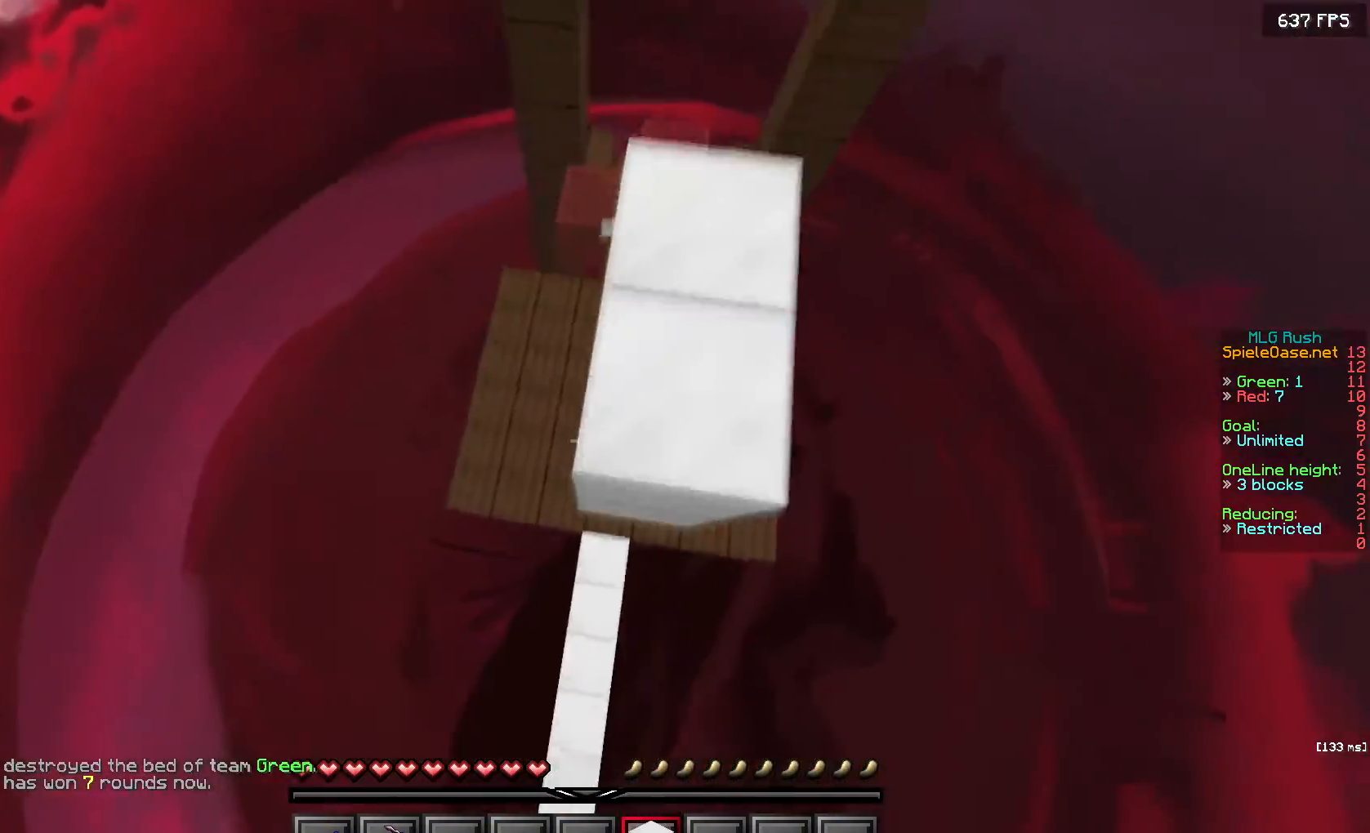
{"keys": ["d"], "mouse": ["right"], "events": [[250, "s", "up"], [267, "w", "down"], [283, "d", "down"], [483, "w", "up"]]}
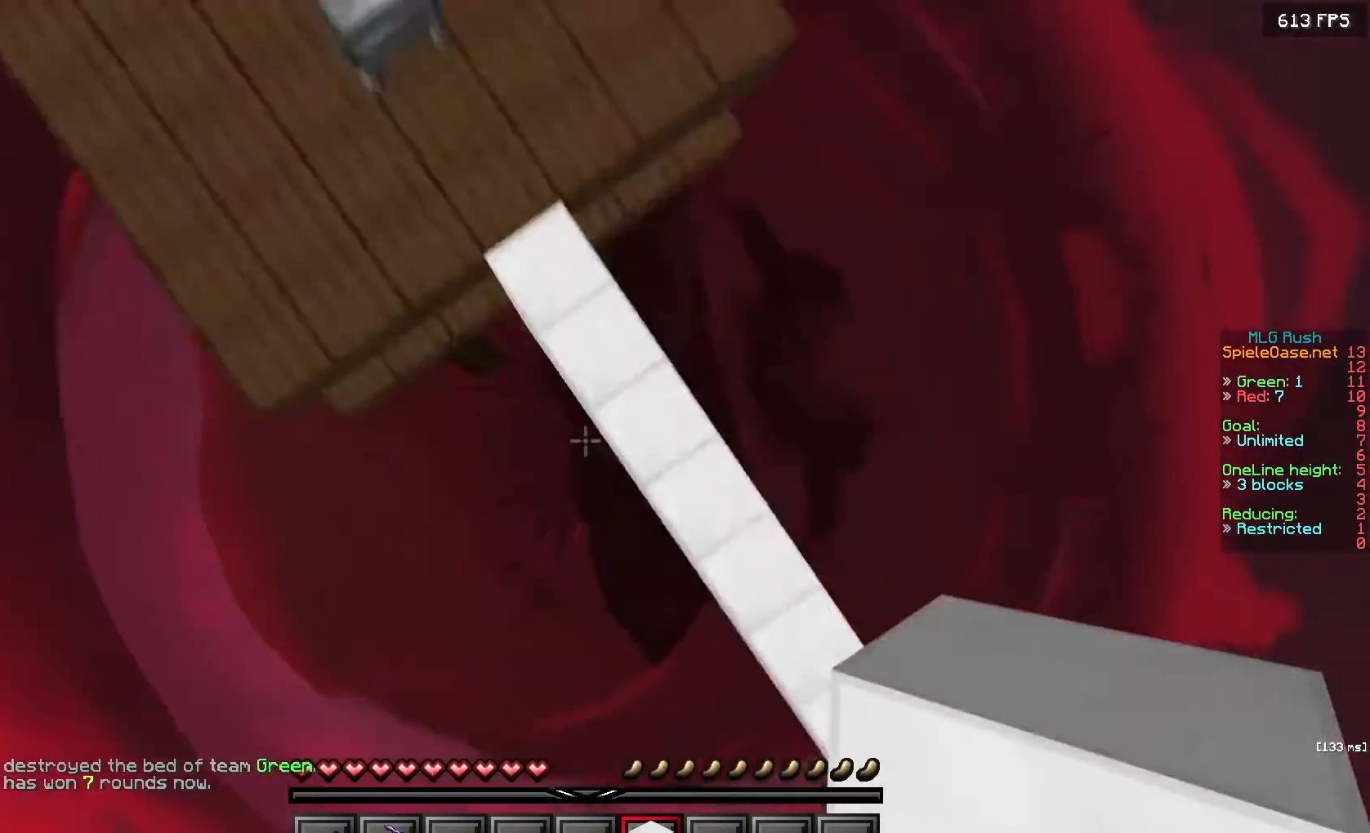
{"keys": ["a", "s"], "mouse": ["right"], "events": [[183, "s", "down"], [250, "d", "up"], [483, "a", "down"]]}
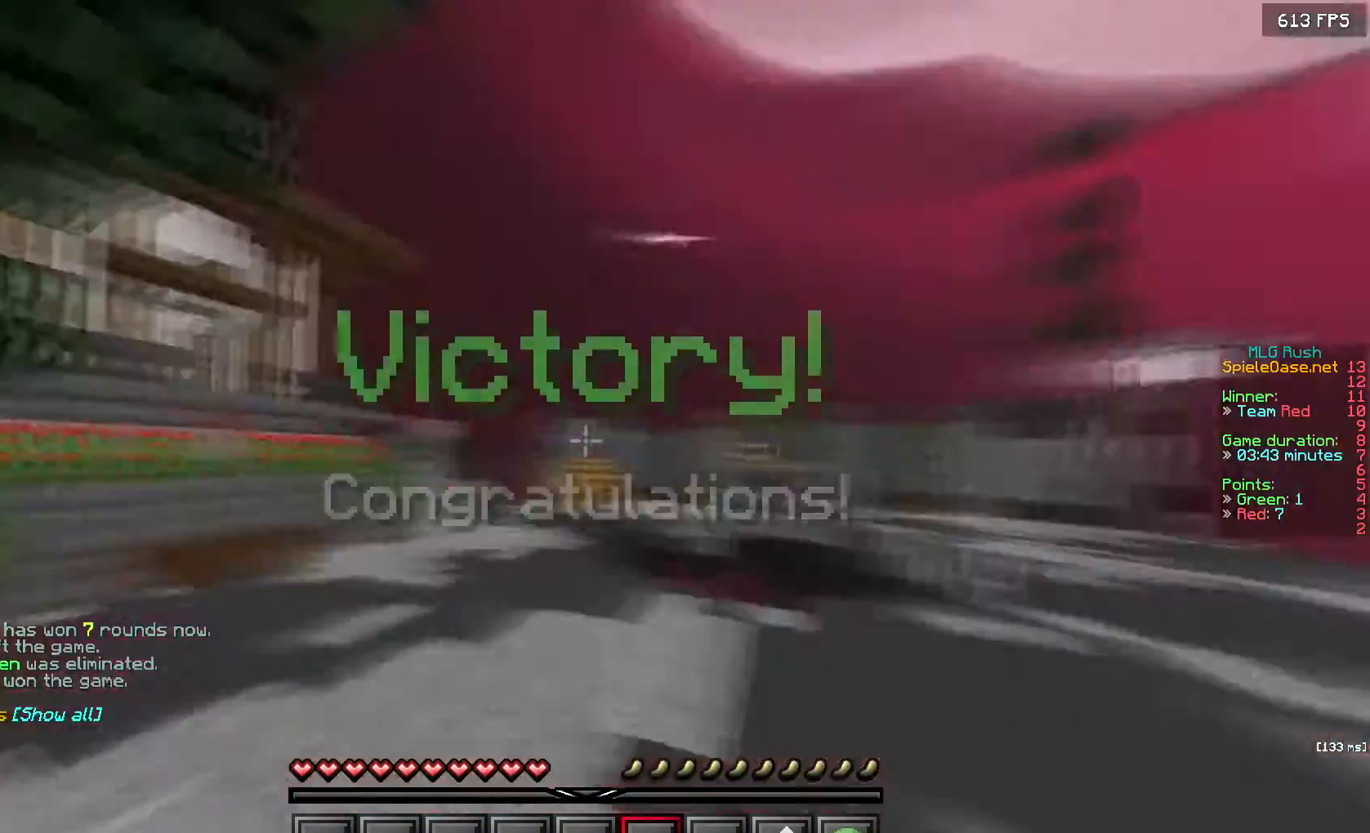
{"keys": [], "mouse": [], "events": [[67, "mouse_right", "up"], [67, "s", "up"], [133, "w", "down"], [217, "a", "up"], [283, "w", "up"]]}
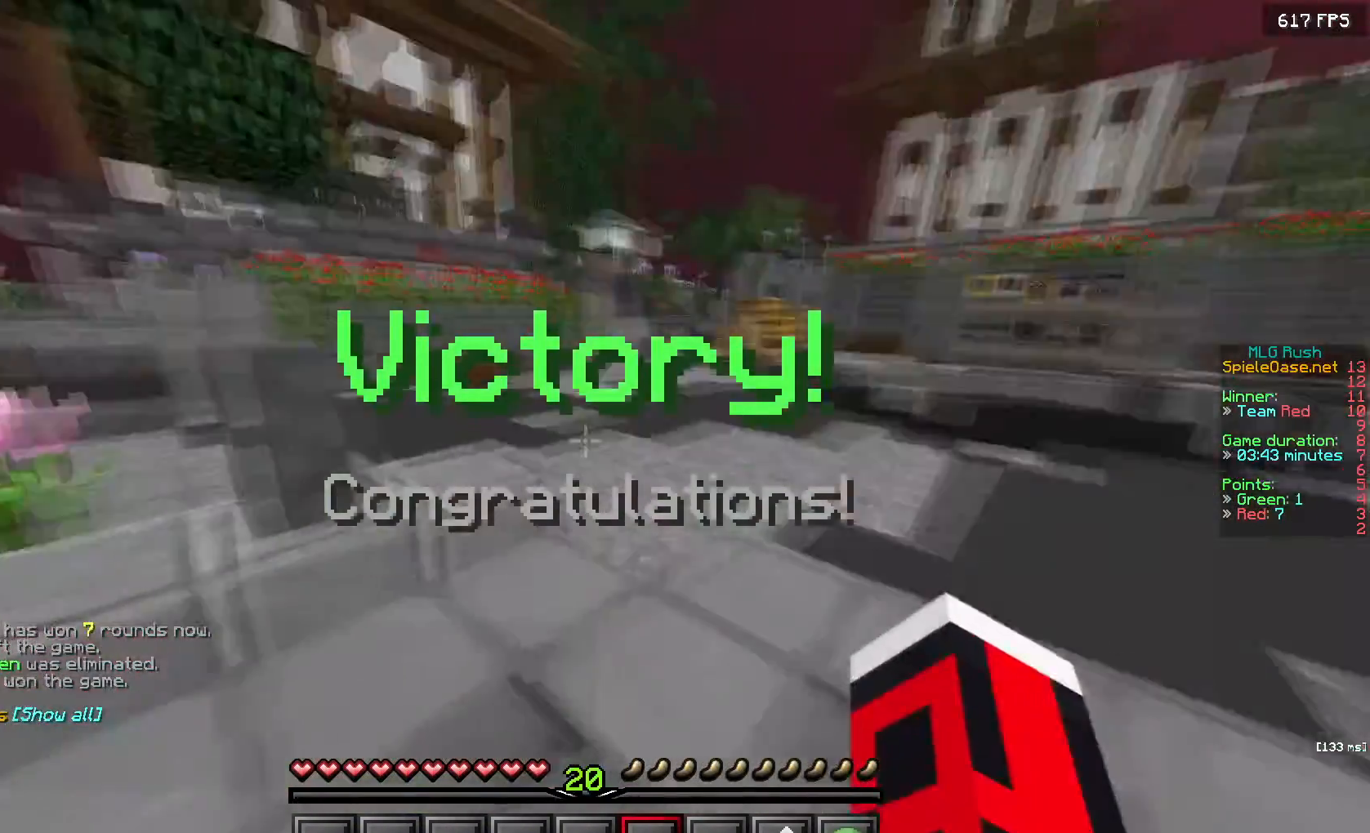
{"keys": ["w"], "mouse": [], "events": [[233, "d", "down"], [233, "w", "down"], [483, "d", "up"]]}
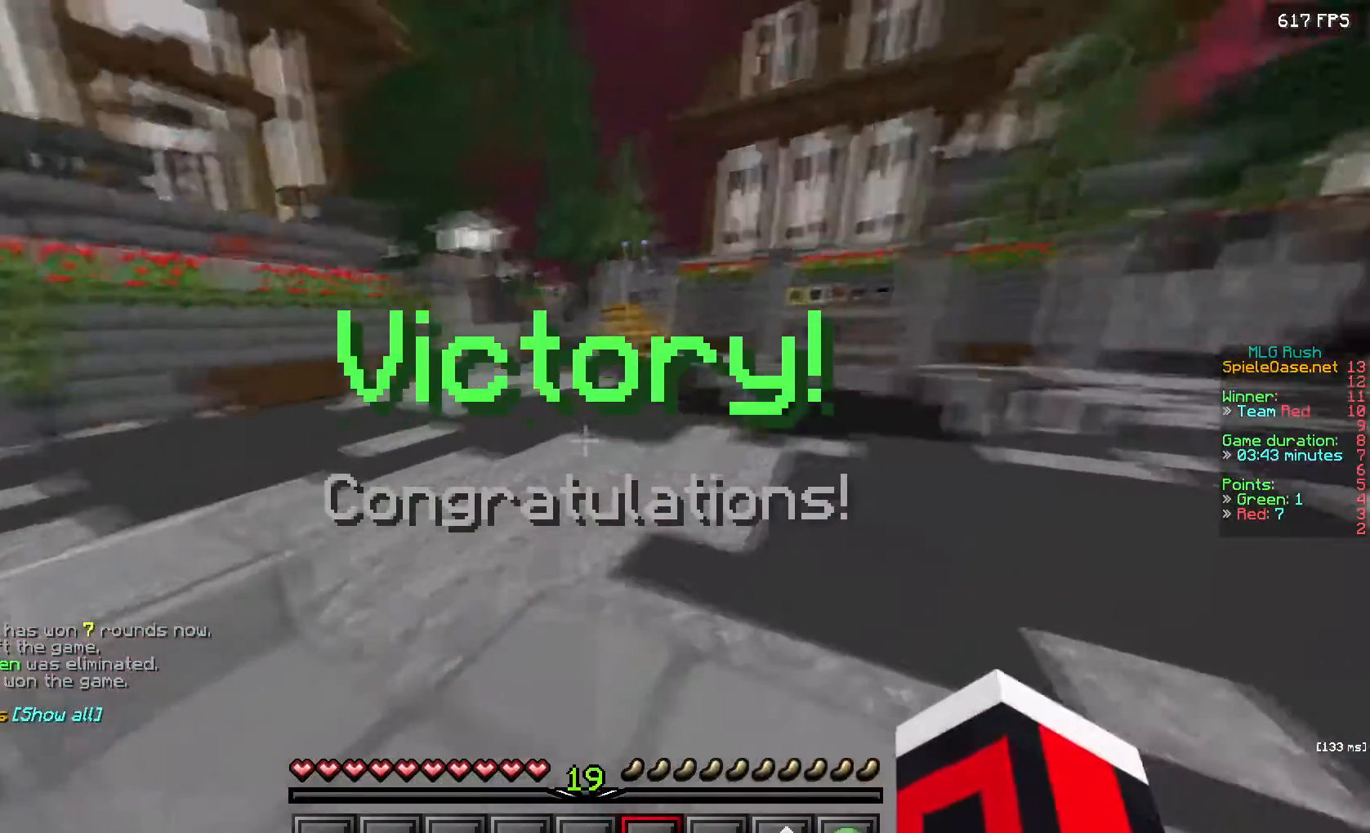
{"keys": ["w"], "mouse": [], "events": [[250, "a", "down"], [417, "a", "up"]]}
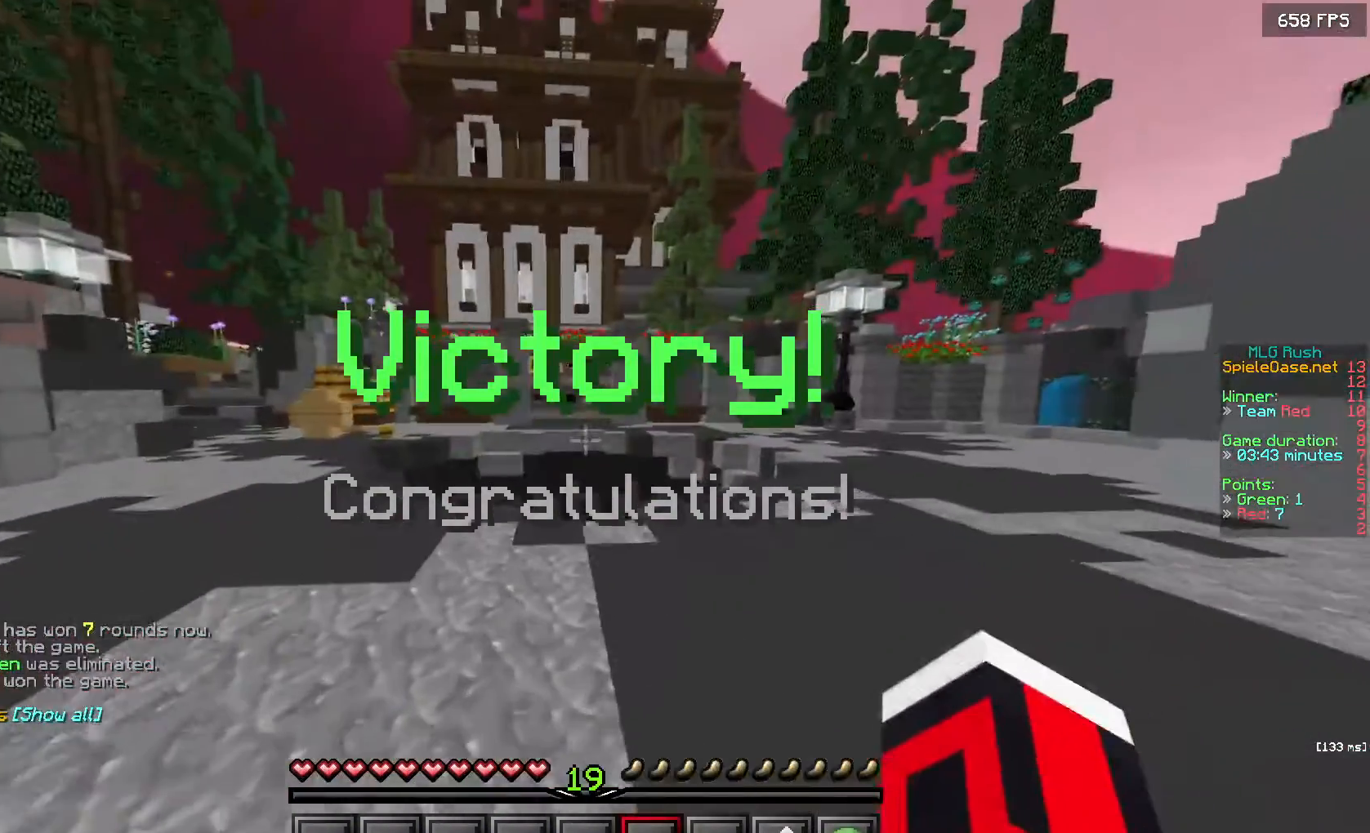
{"keys": [], "mouse": [], "events": [[50, "w", "up"]]}
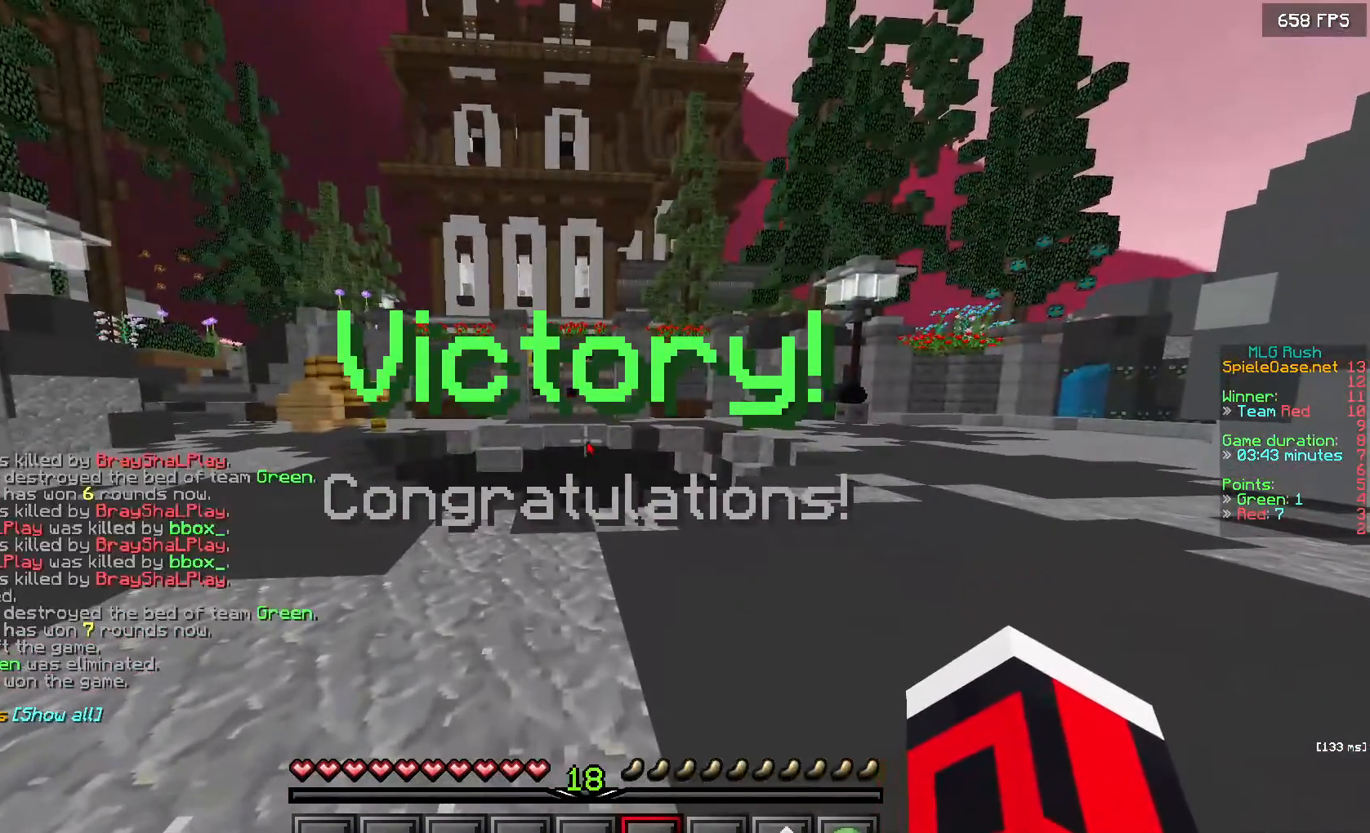
{"keys": [], "mouse": [], "events": []}
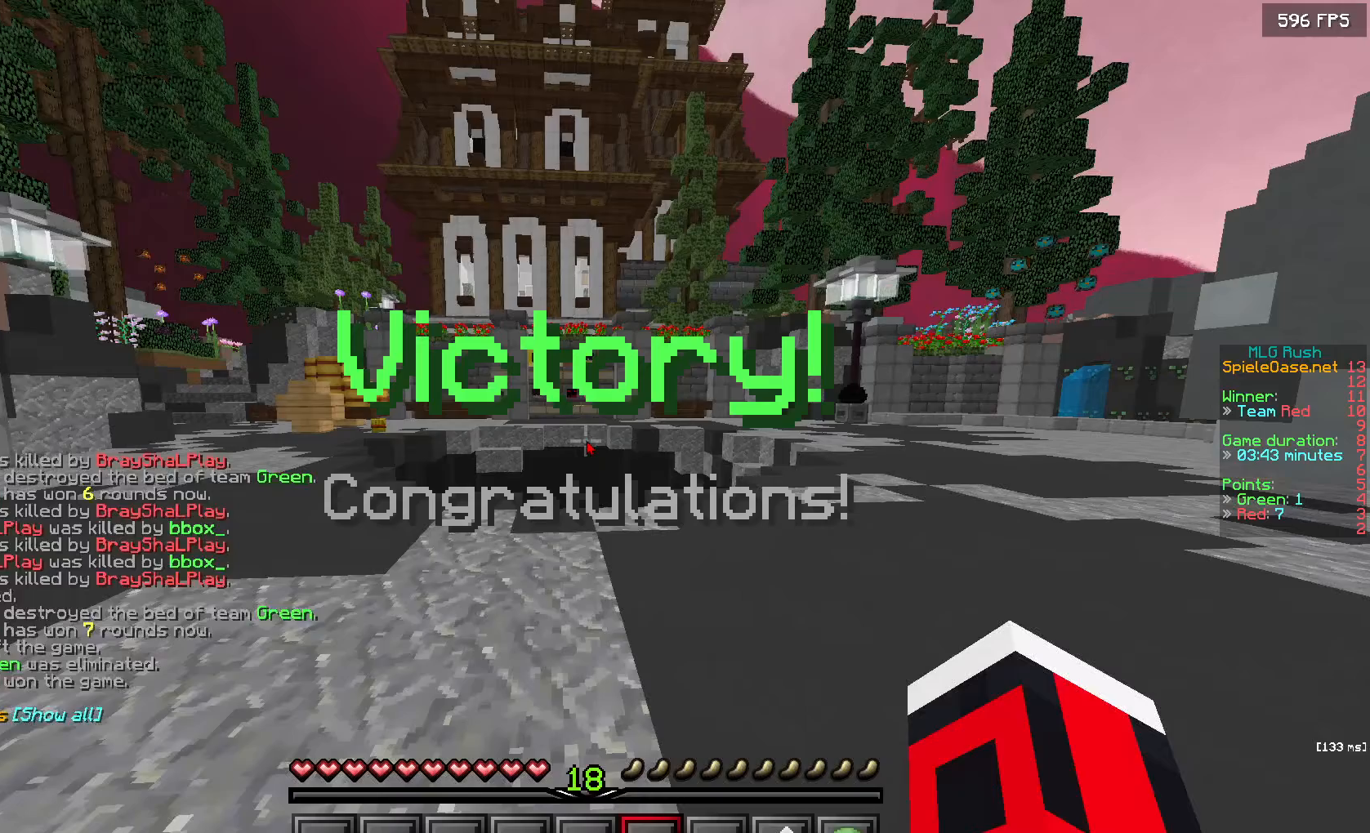
{"keys": [], "mouse": [], "events": []}
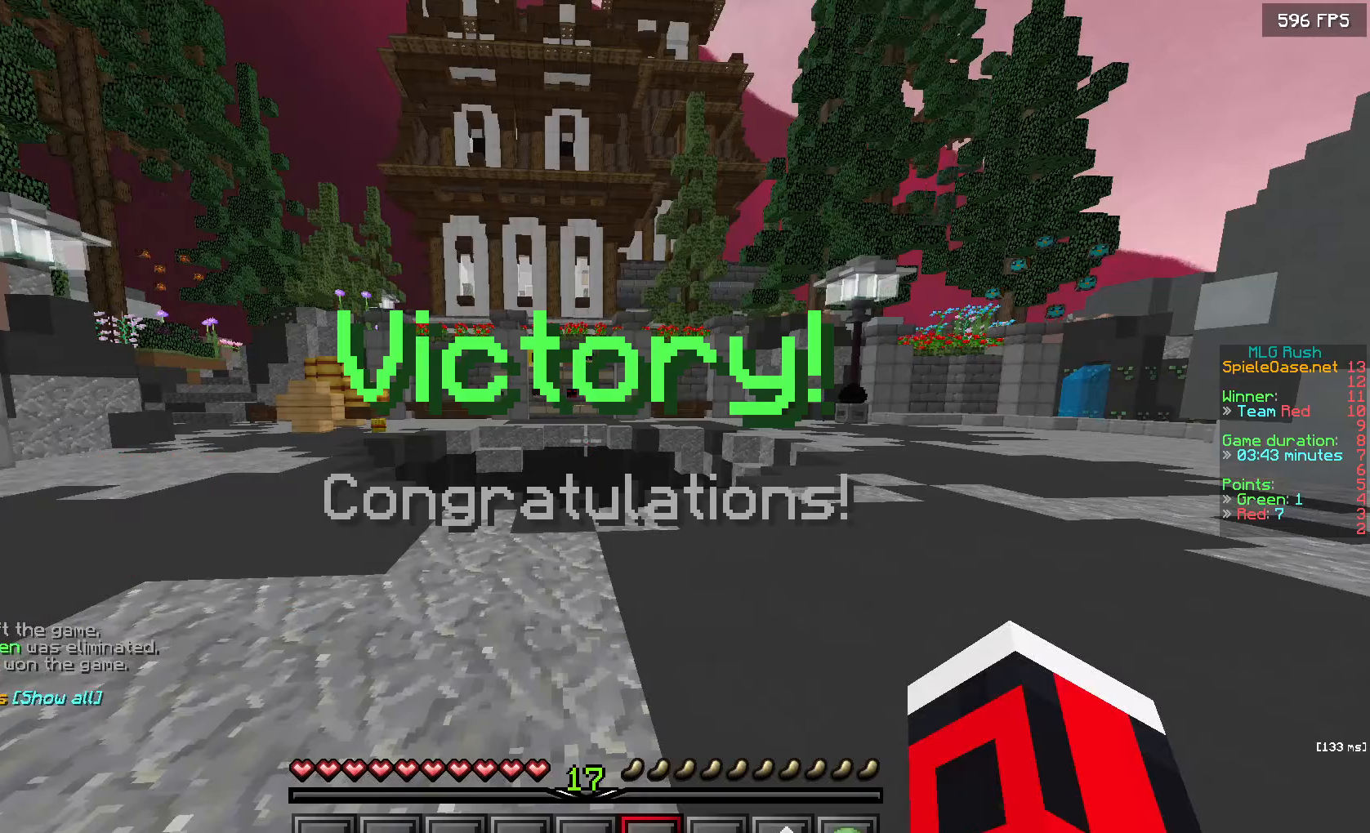
{"keys": [], "mouse": [], "events": []}
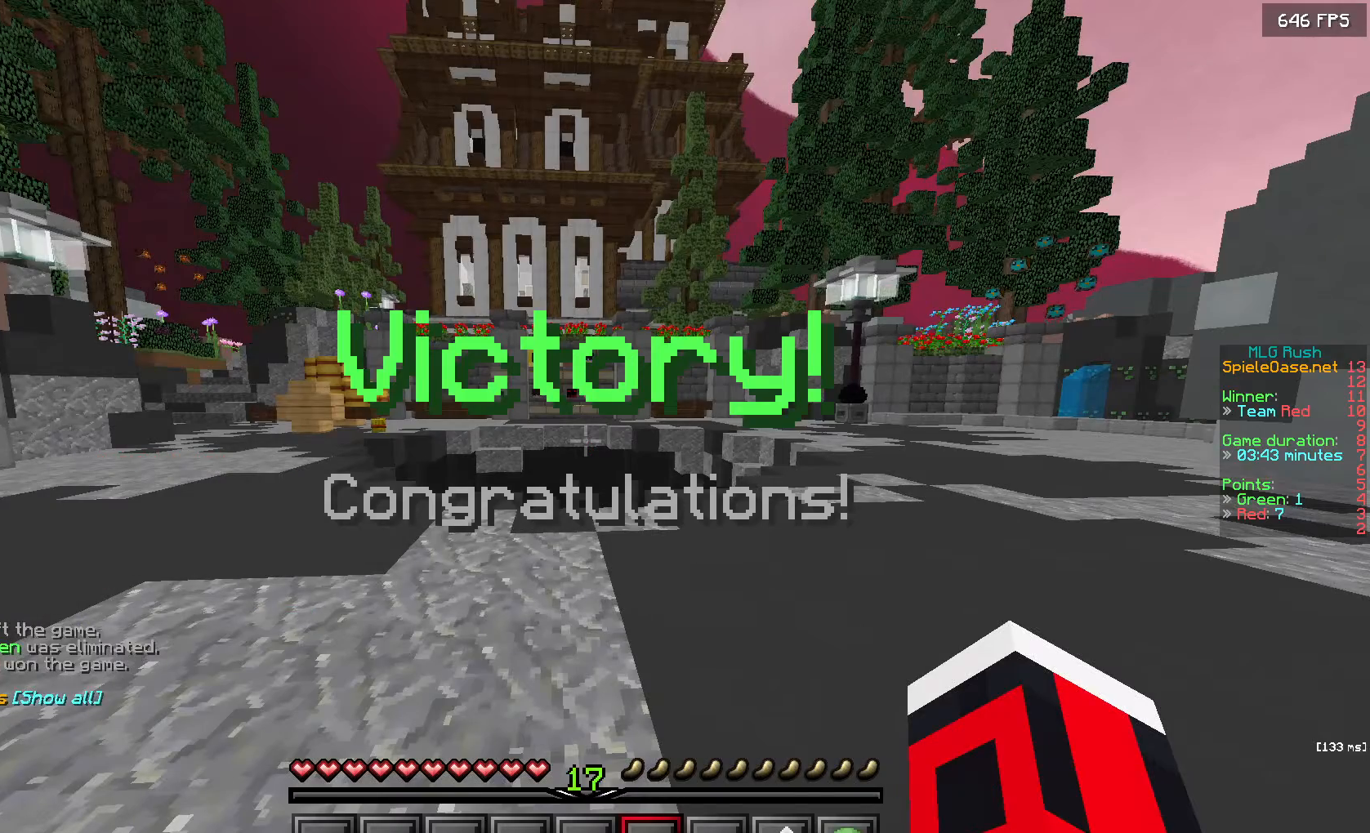
{"keys": [], "mouse": [], "events": []}
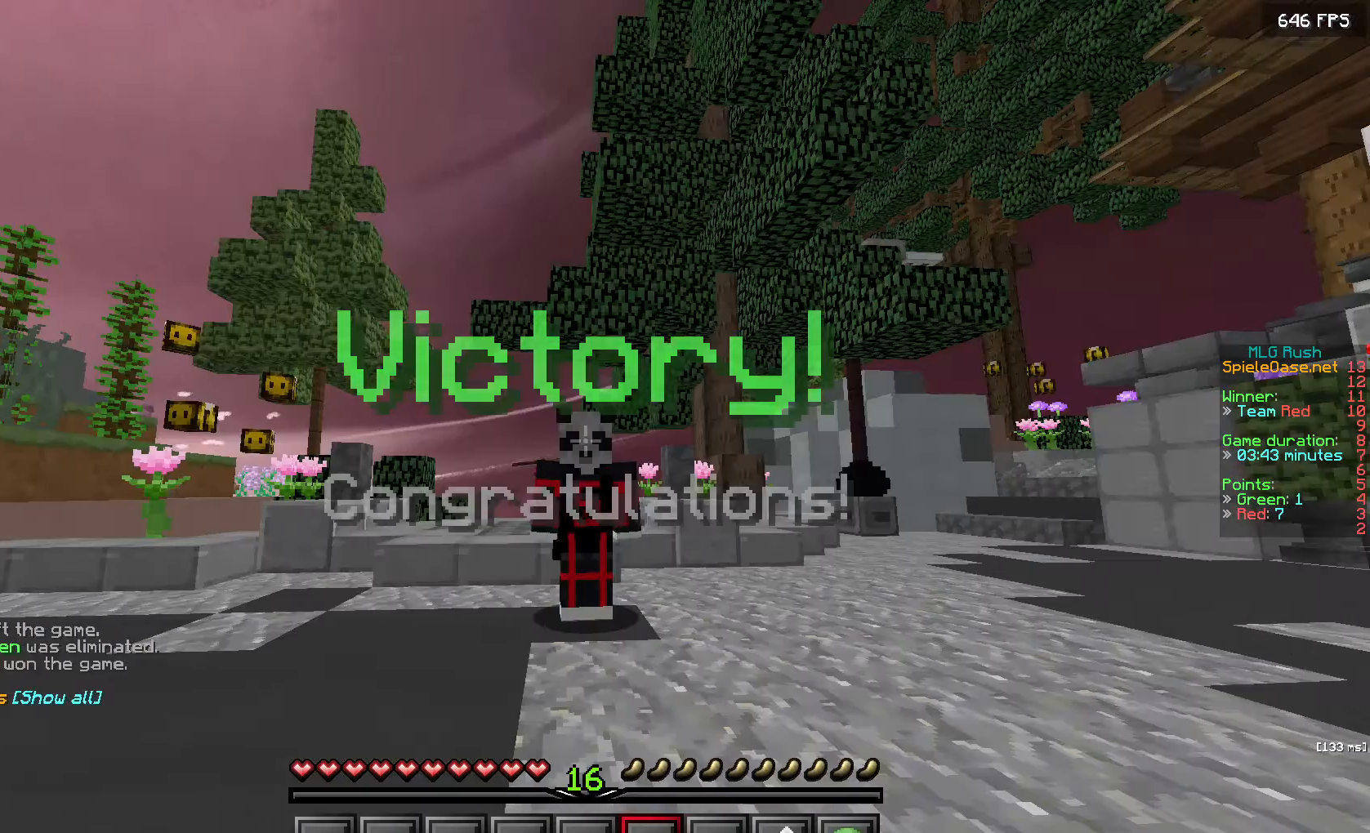
{"keys": [], "mouse": [], "events": []}
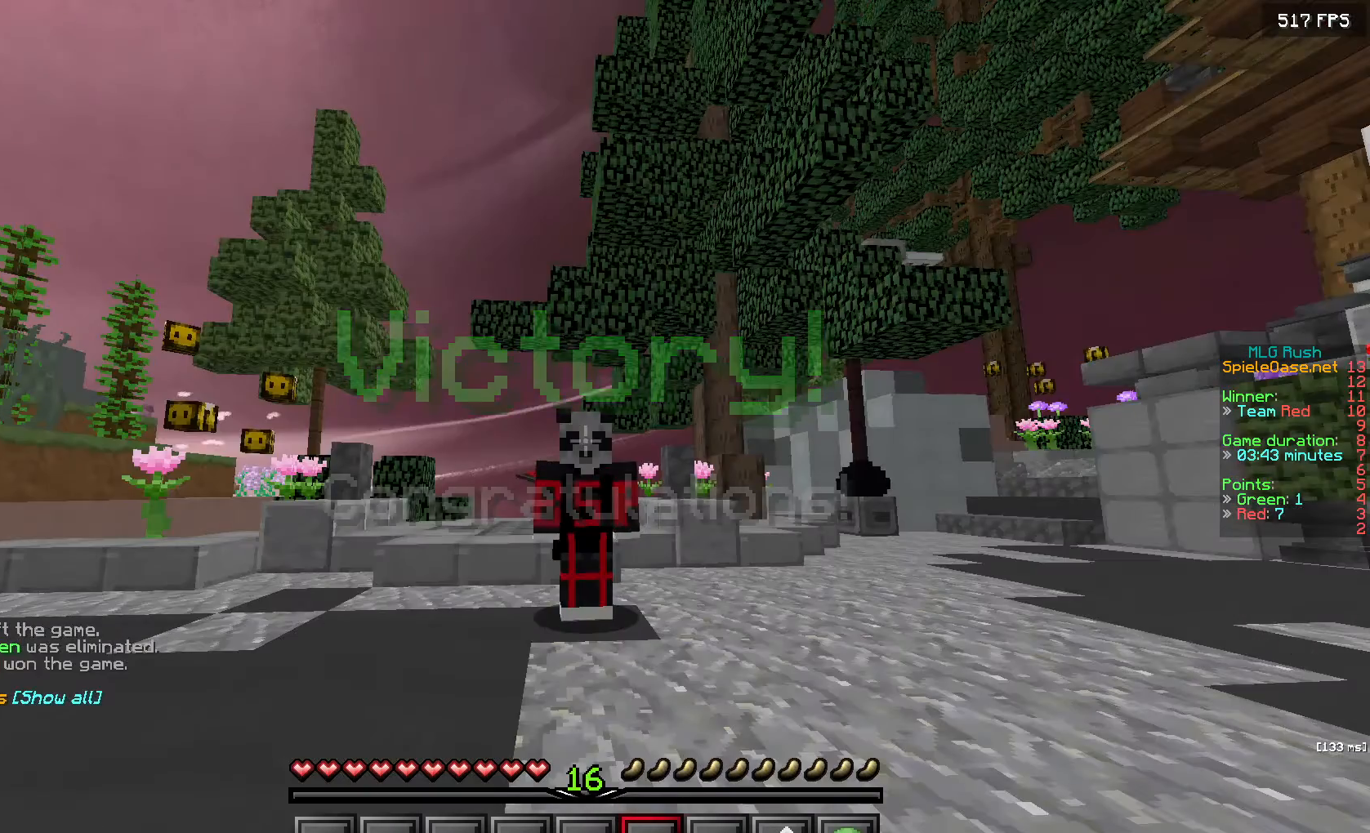
{"keys": [], "mouse": [], "events": []}